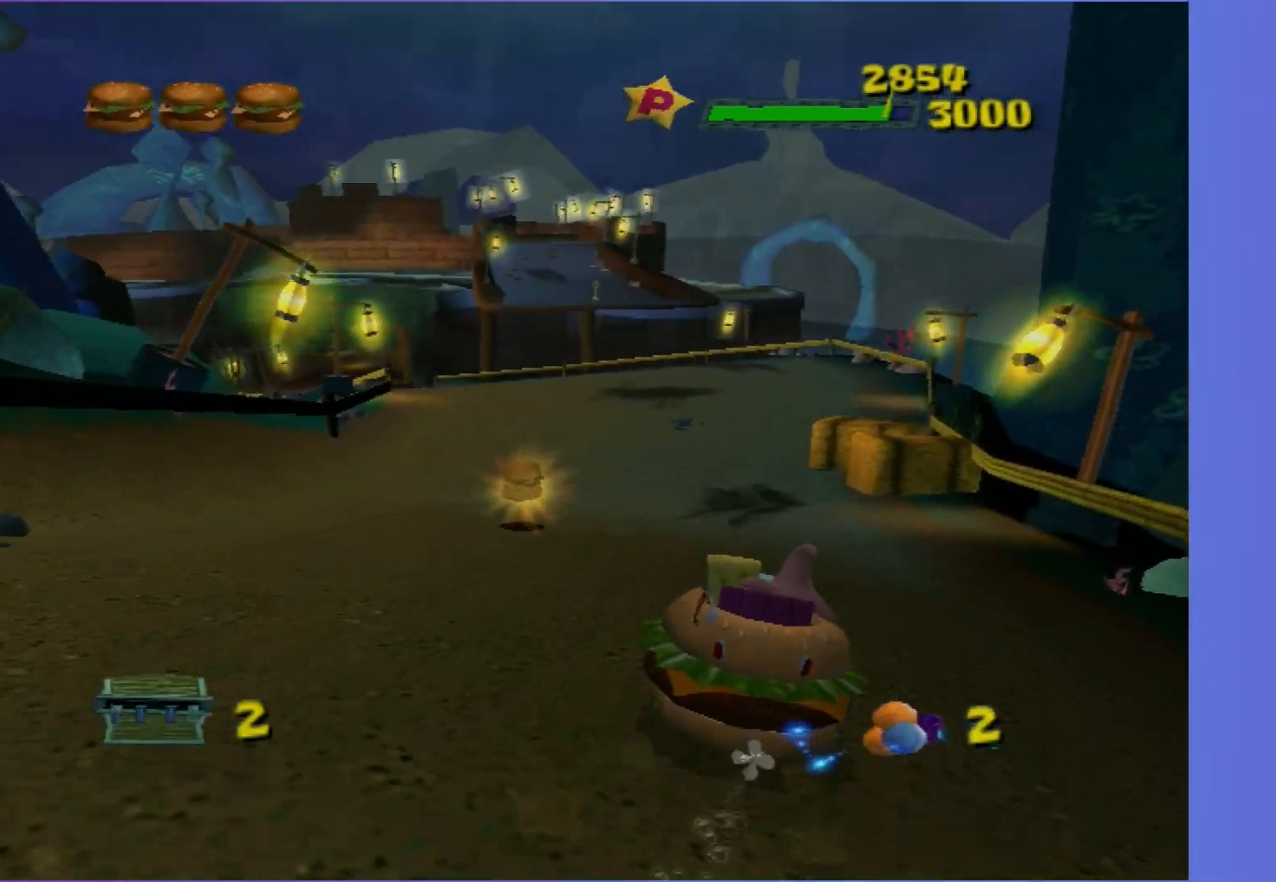
Gameplay with a controller (Xbox layout); each line is a JSON object with the inputs held at the frame after it. "events" lists button and stick changes between this image and that frame as [ms after this image, input, new state], when the widget could be followed in between. Not read: L3 R3.
{"buttons": ["A"], "left_stick": "left", "right_stick": "center", "events": [[33, "left_stick", "left"], [167, "left_stick", "center"], [450, "left_stick", "left"]]}
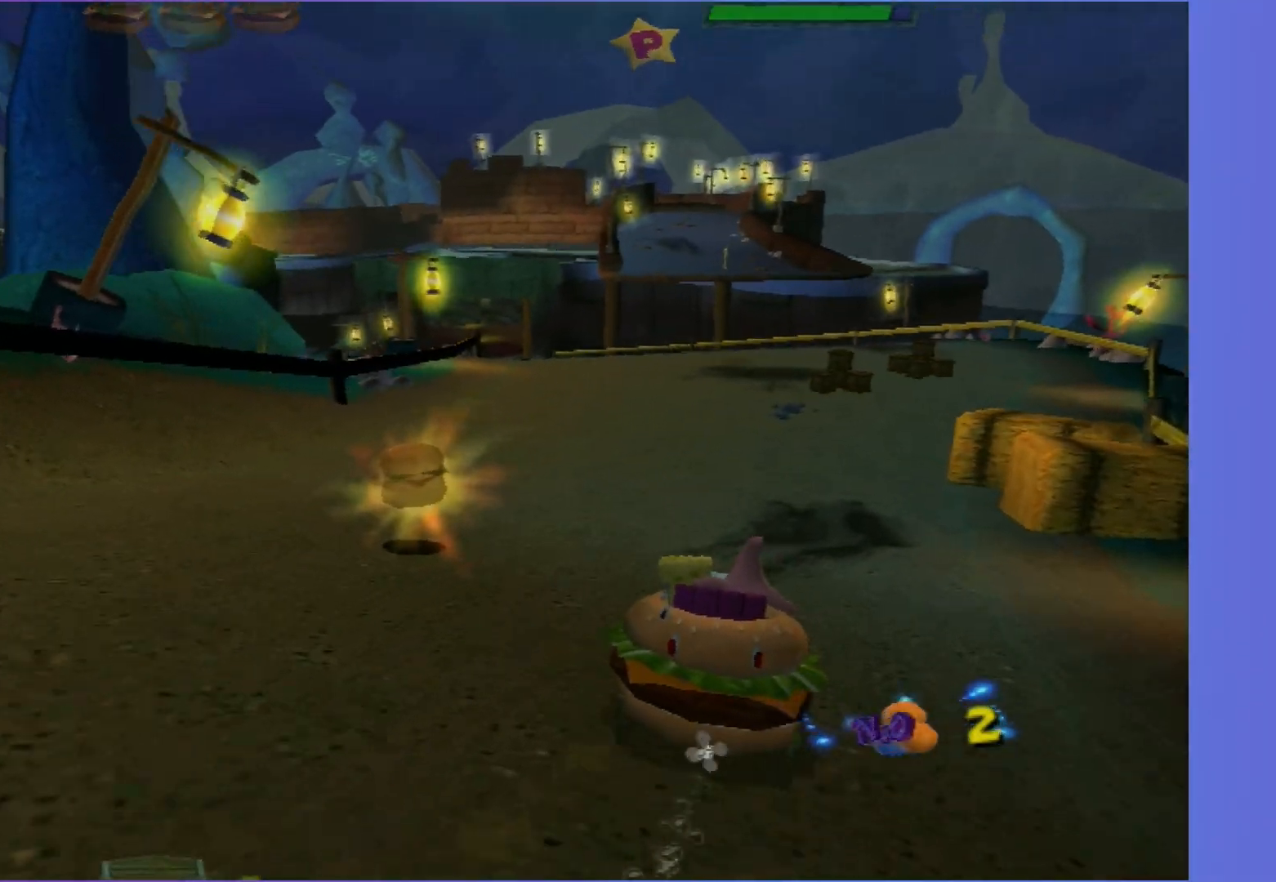
{"buttons": ["A"], "left_stick": "center", "right_stick": "center", "events": [[117, "left_stick", "center"]]}
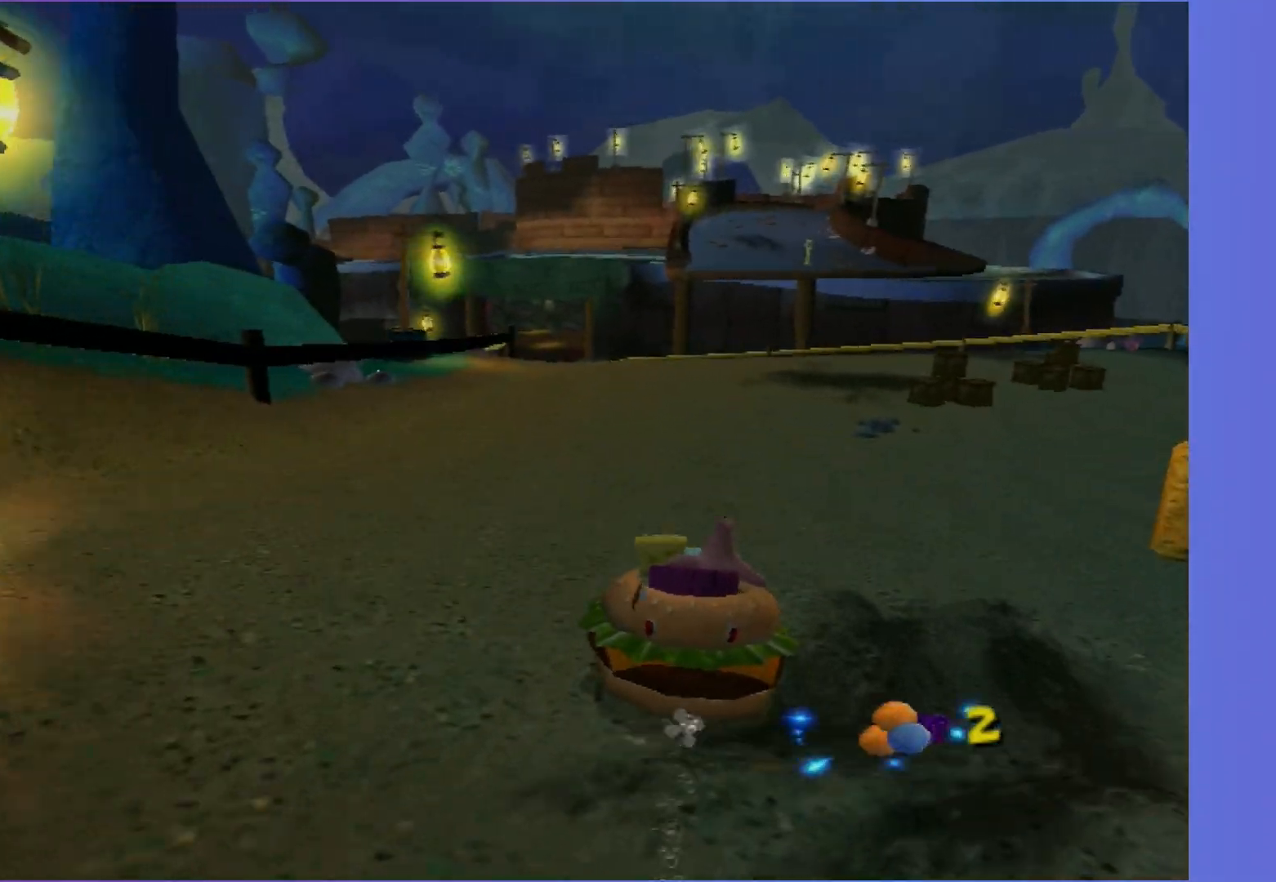
{"buttons": ["A"], "left_stick": "center", "right_stick": "center", "events": [[17, "left_stick", "left"], [100, "left_stick", "center"]]}
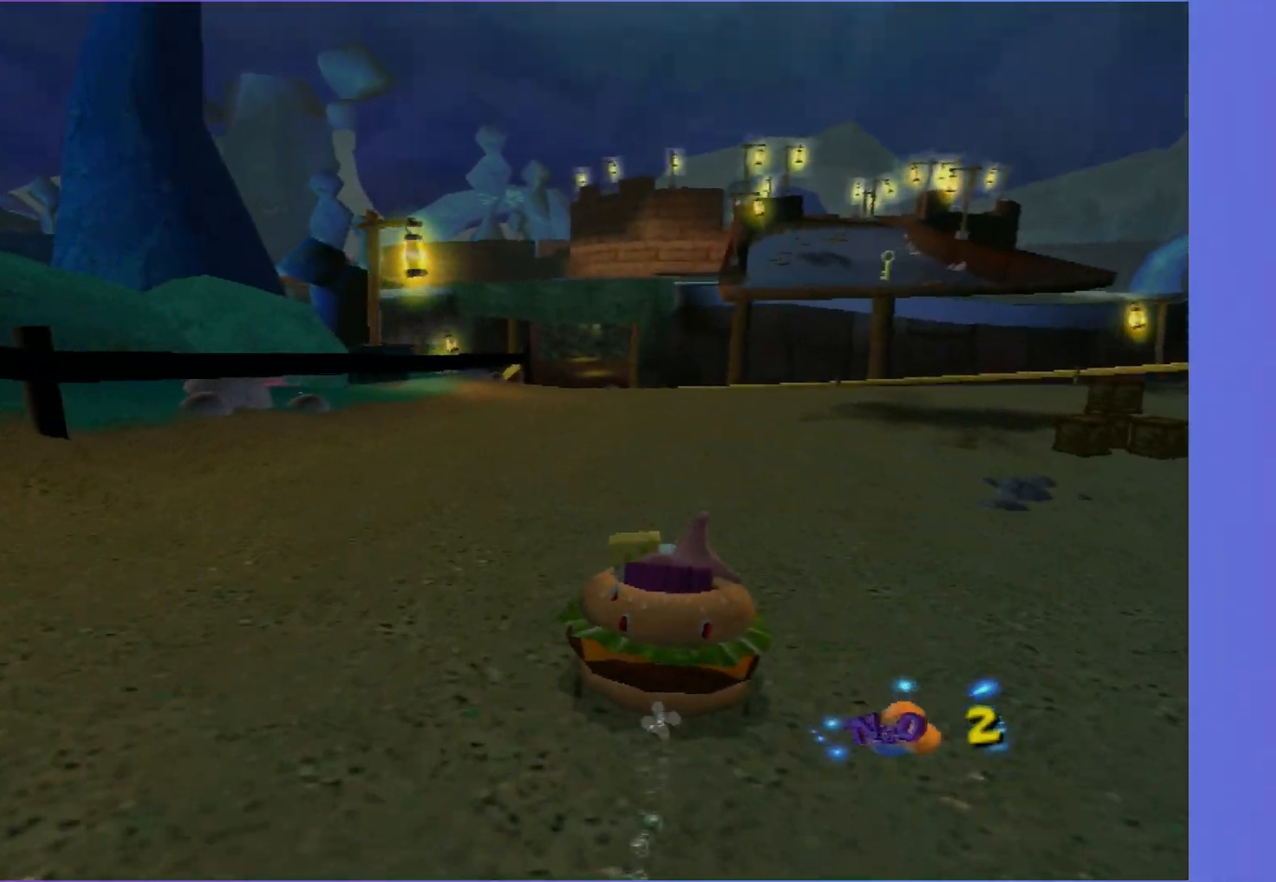
{"buttons": ["A"], "left_stick": "center", "right_stick": "center", "events": [[17, "left_stick", "left"], [183, "left_stick", "center"], [367, "left_stick", "left"], [467, "left_stick", "center"]]}
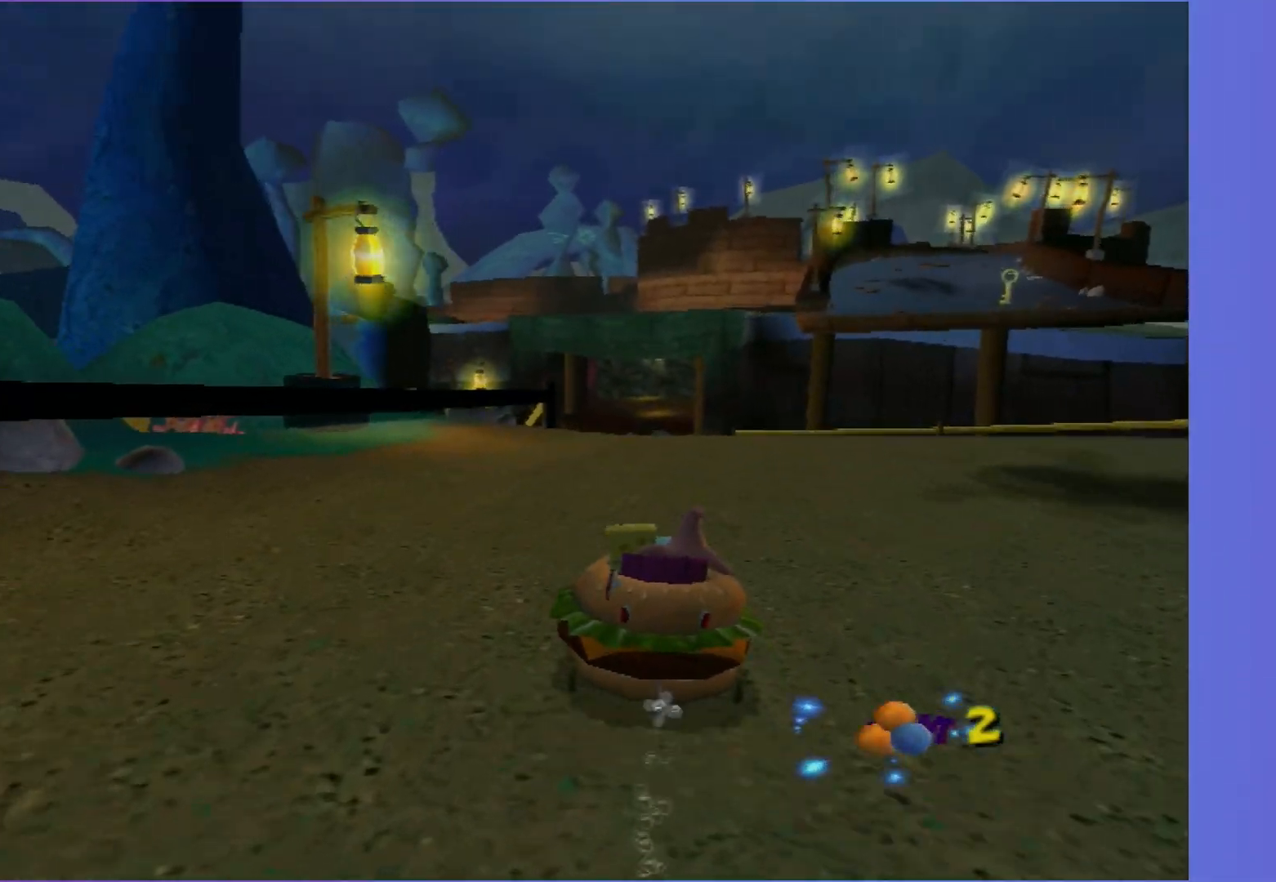
{"buttons": ["A"], "left_stick": "right", "right_stick": "center", "events": [[283, "left_stick", "right"]]}
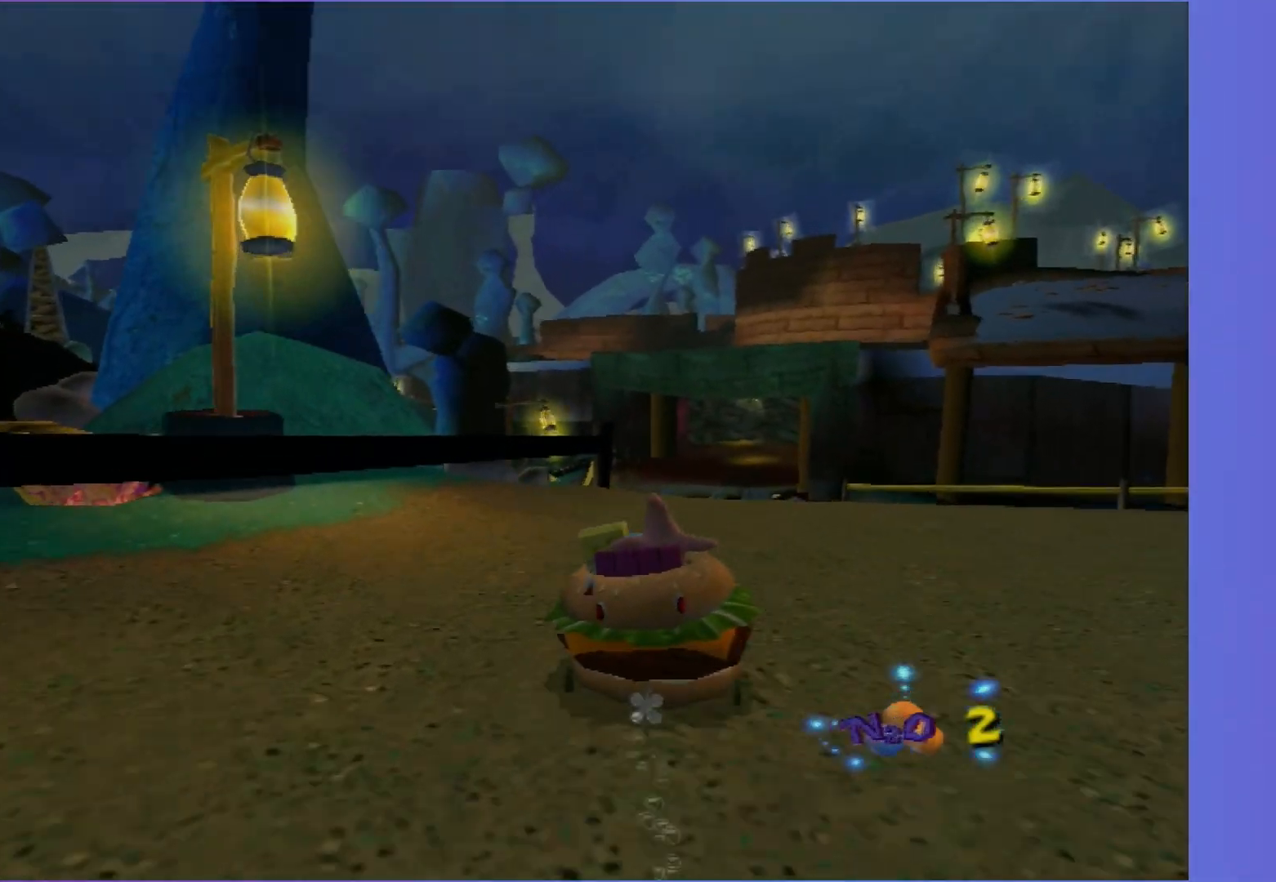
{"buttons": ["A"], "left_stick": "left", "right_stick": "center", "events": [[50, "left_stick", "center"], [400, "left_stick", "left"]]}
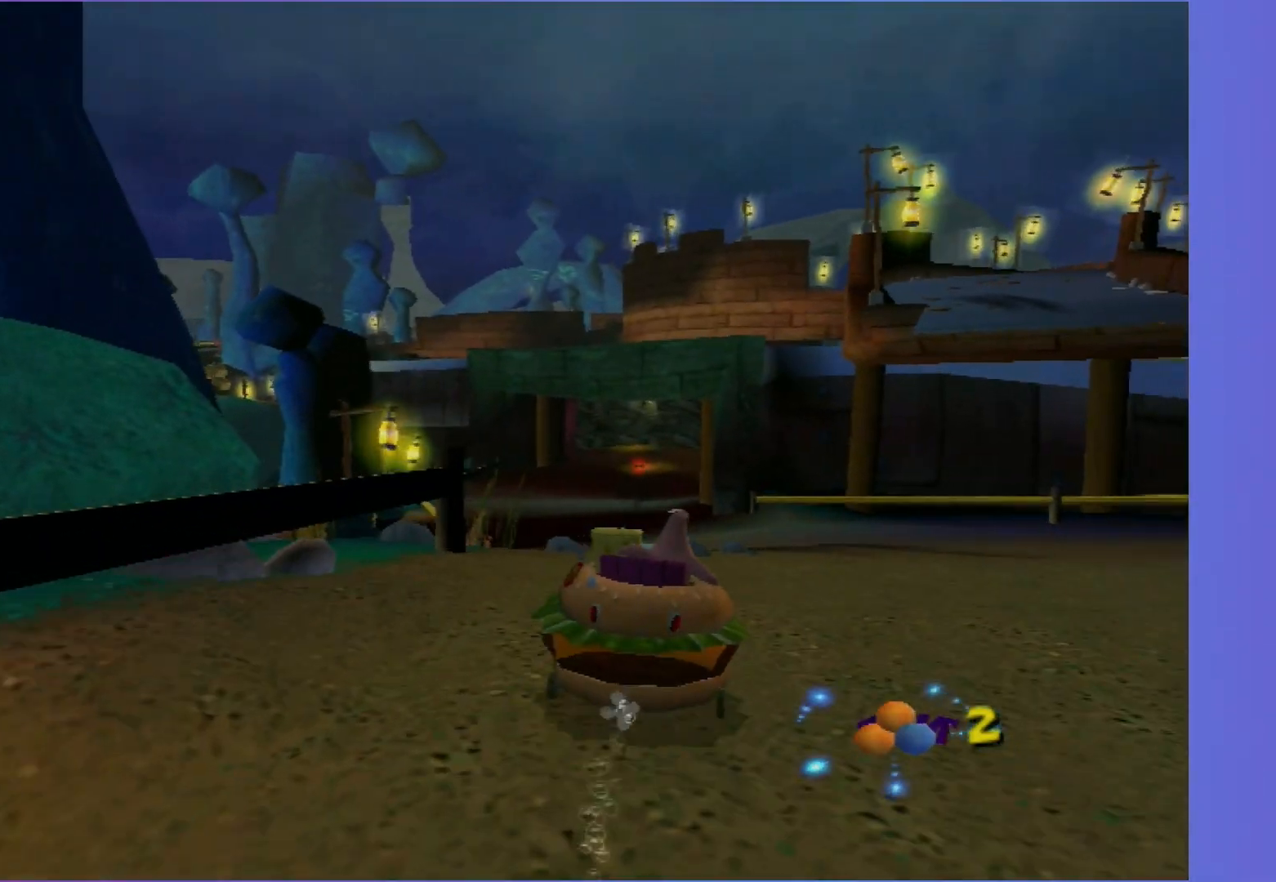
{"buttons": ["A"], "left_stick": "center", "right_stick": "center", "events": [[17, "left_stick", "center"], [317, "left_stick", "right"], [450, "left_stick", "center"]]}
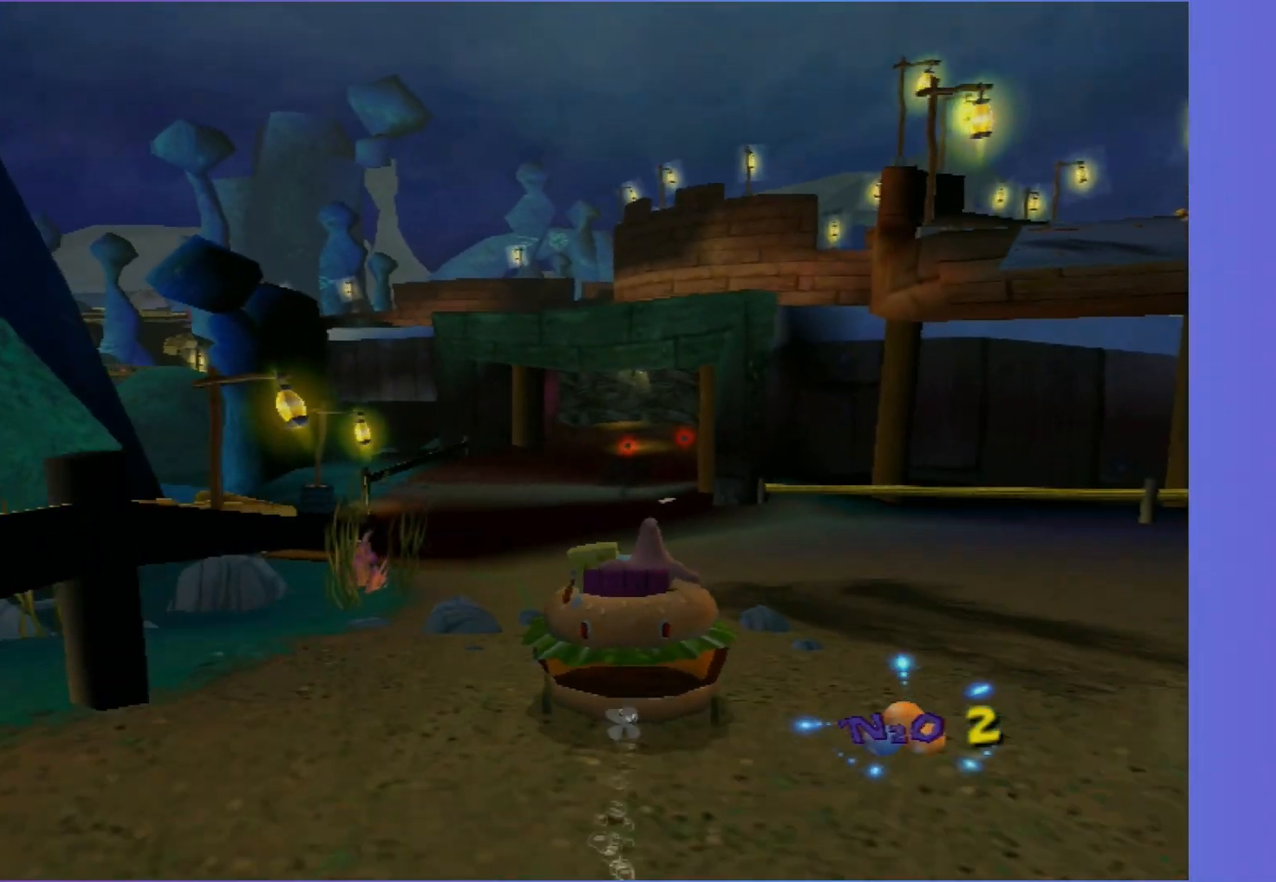
{"buttons": ["A"], "left_stick": "center", "right_stick": "center", "events": [[200, "left_stick", "left"], [317, "left_stick", "center"]]}
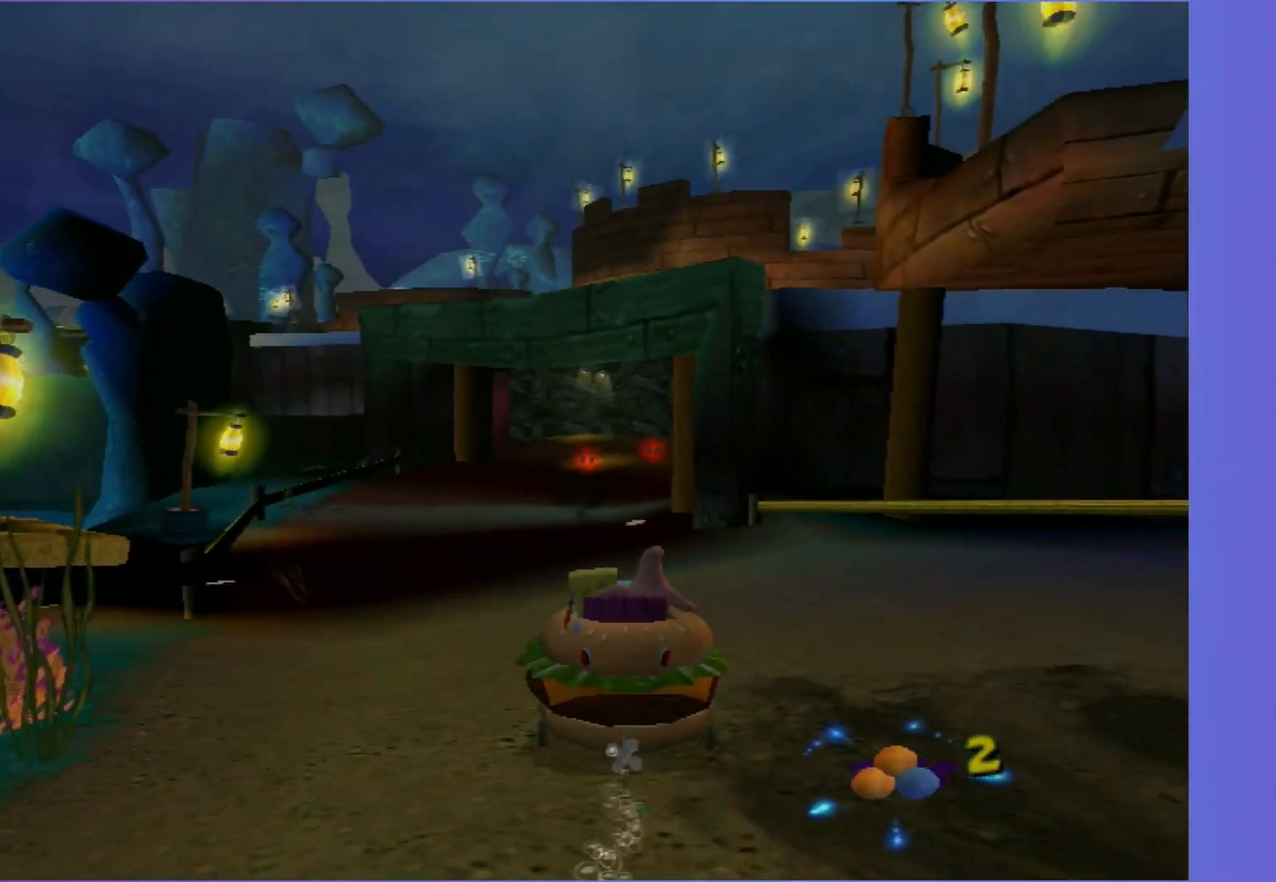
{"buttons": ["A"], "left_stick": "center", "right_stick": "center", "events": []}
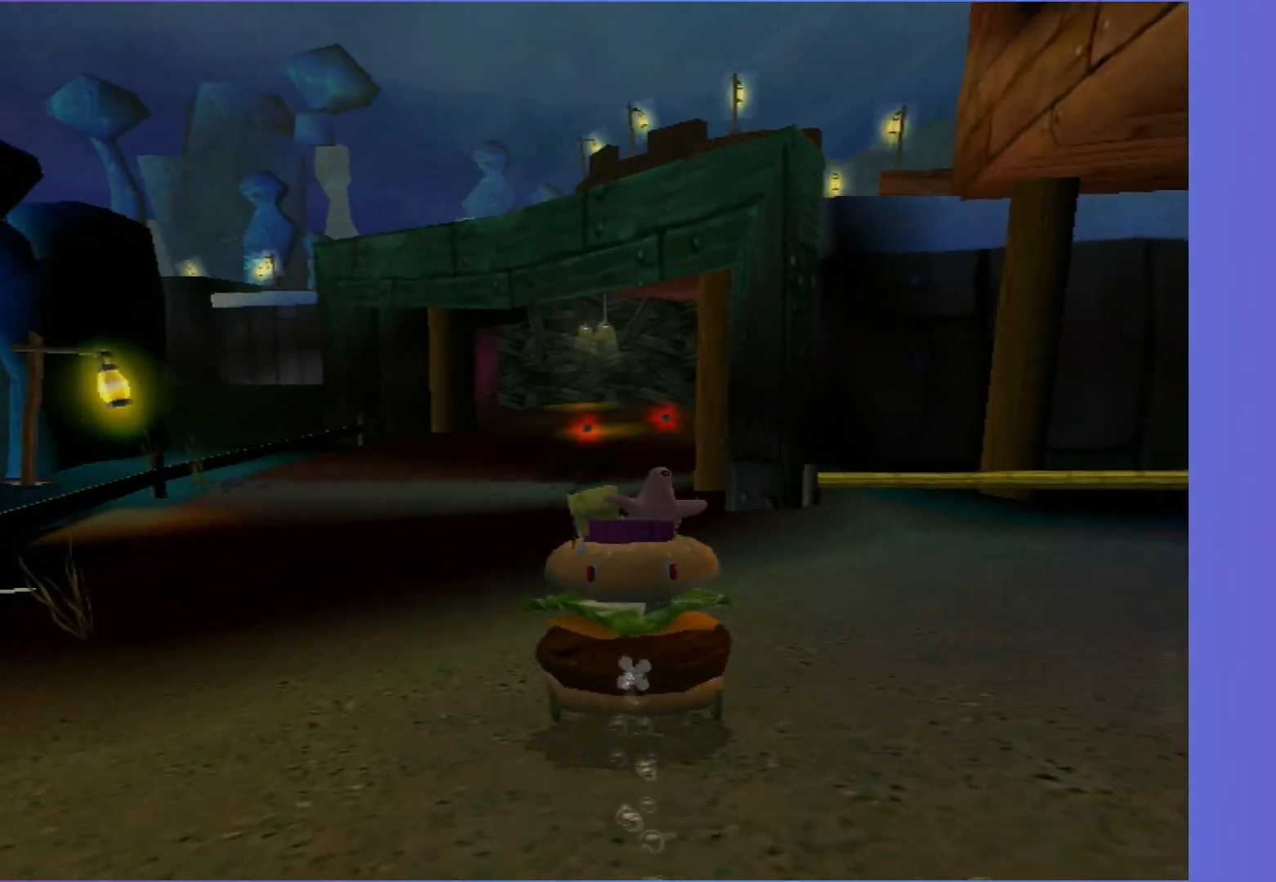
{"buttons": ["A"], "left_stick": "center", "right_stick": "center", "events": []}
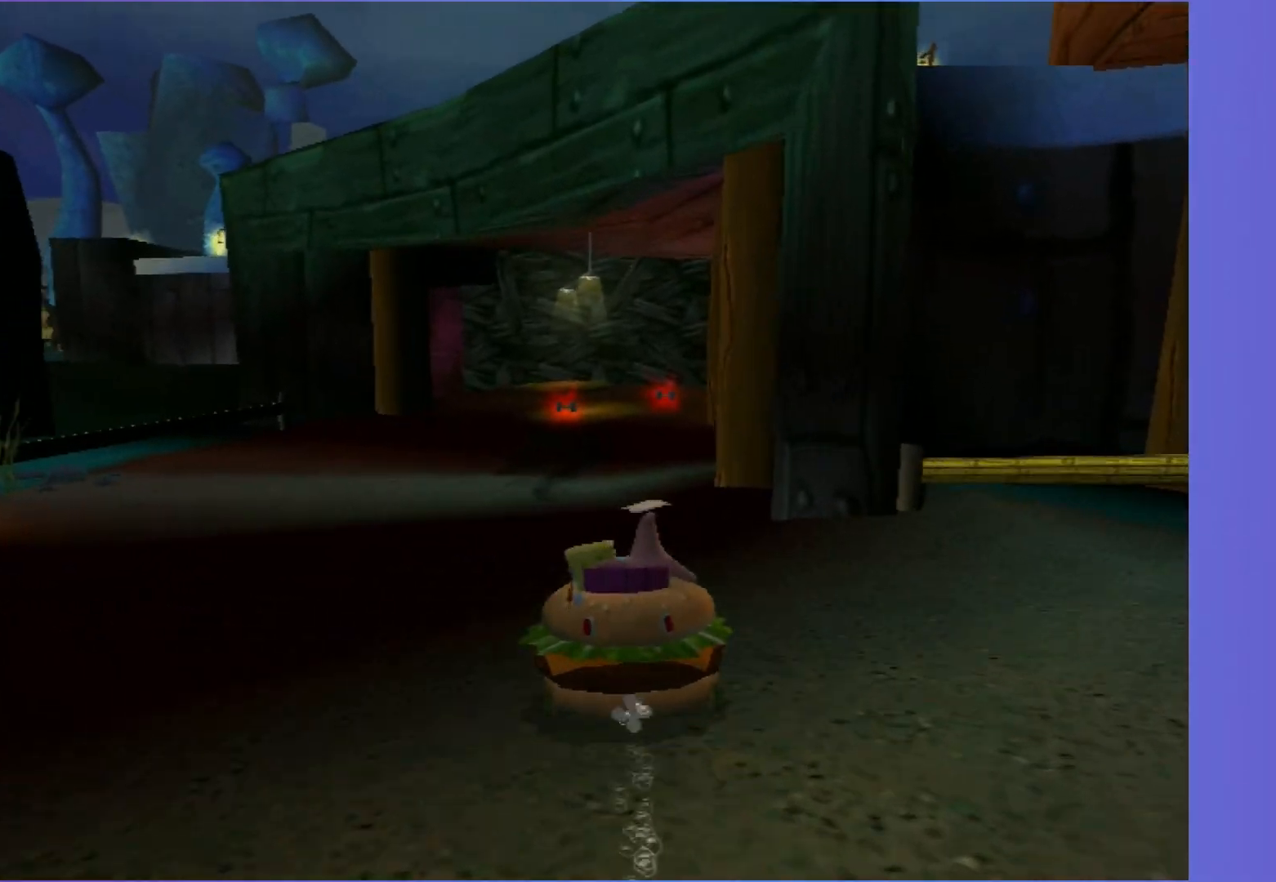
{"buttons": ["A"], "left_stick": "center", "right_stick": "center", "events": [[383, "left_stick", "right"], [500, "left_stick", "center"]]}
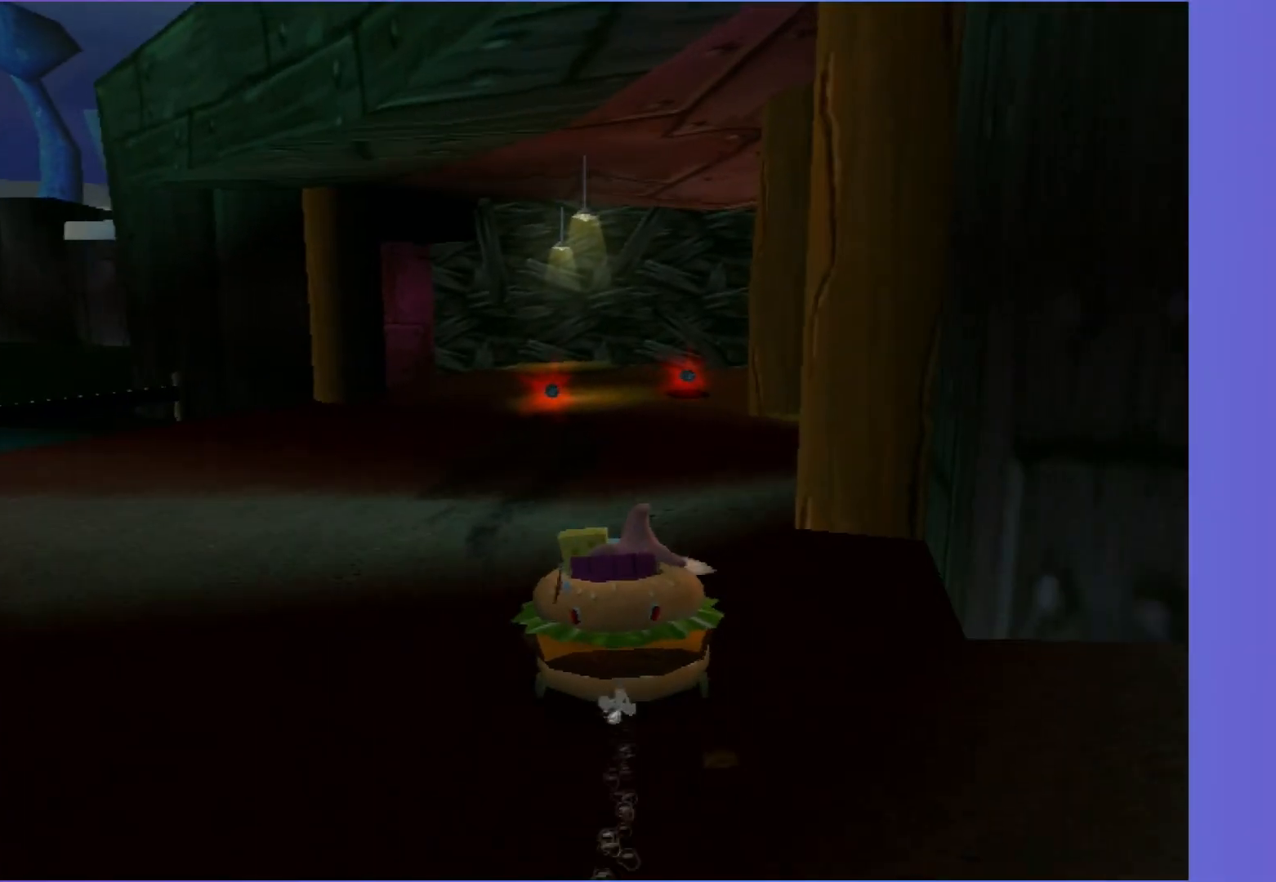
{"buttons": ["A"], "left_stick": "center", "right_stick": "center", "events": []}
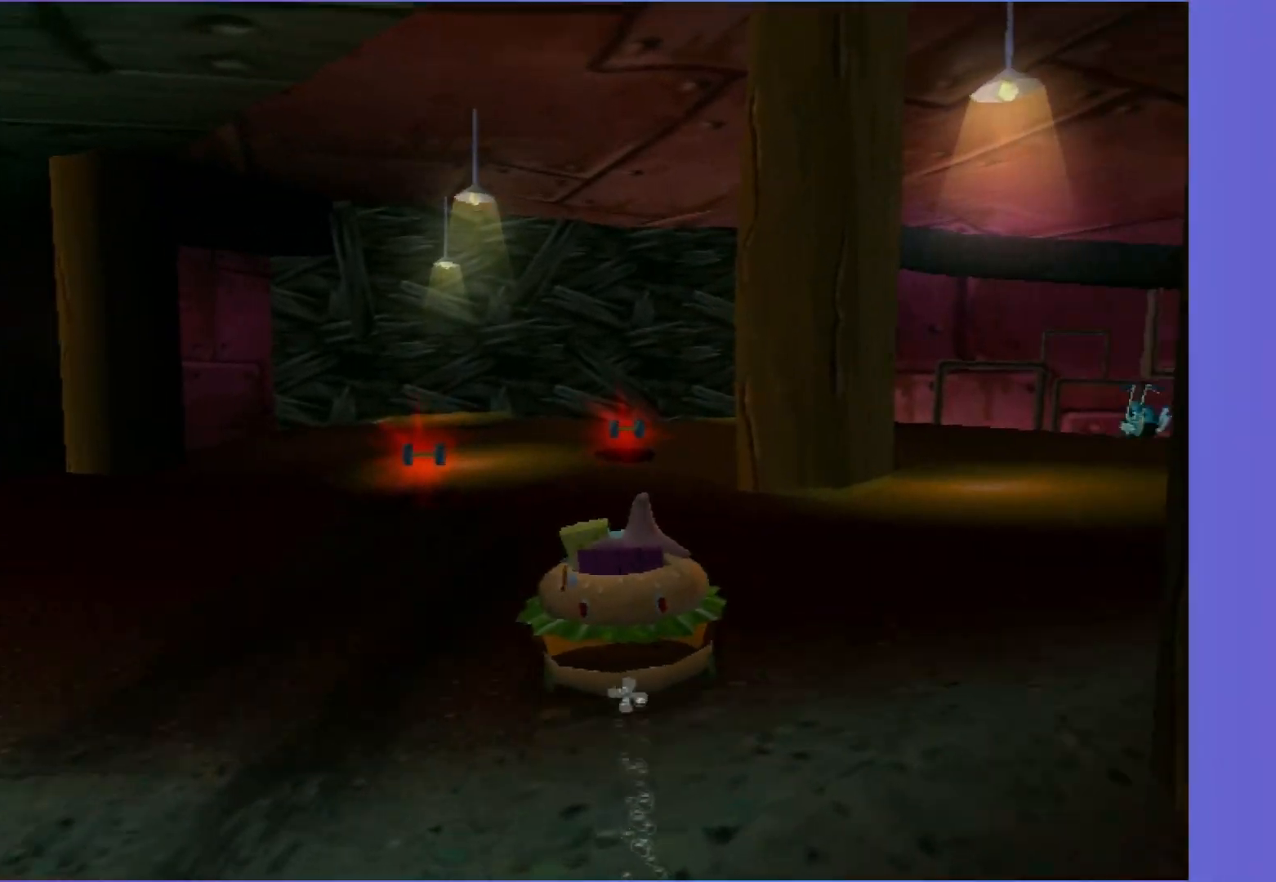
{"buttons": ["A"], "left_stick": "center", "right_stick": "center", "events": []}
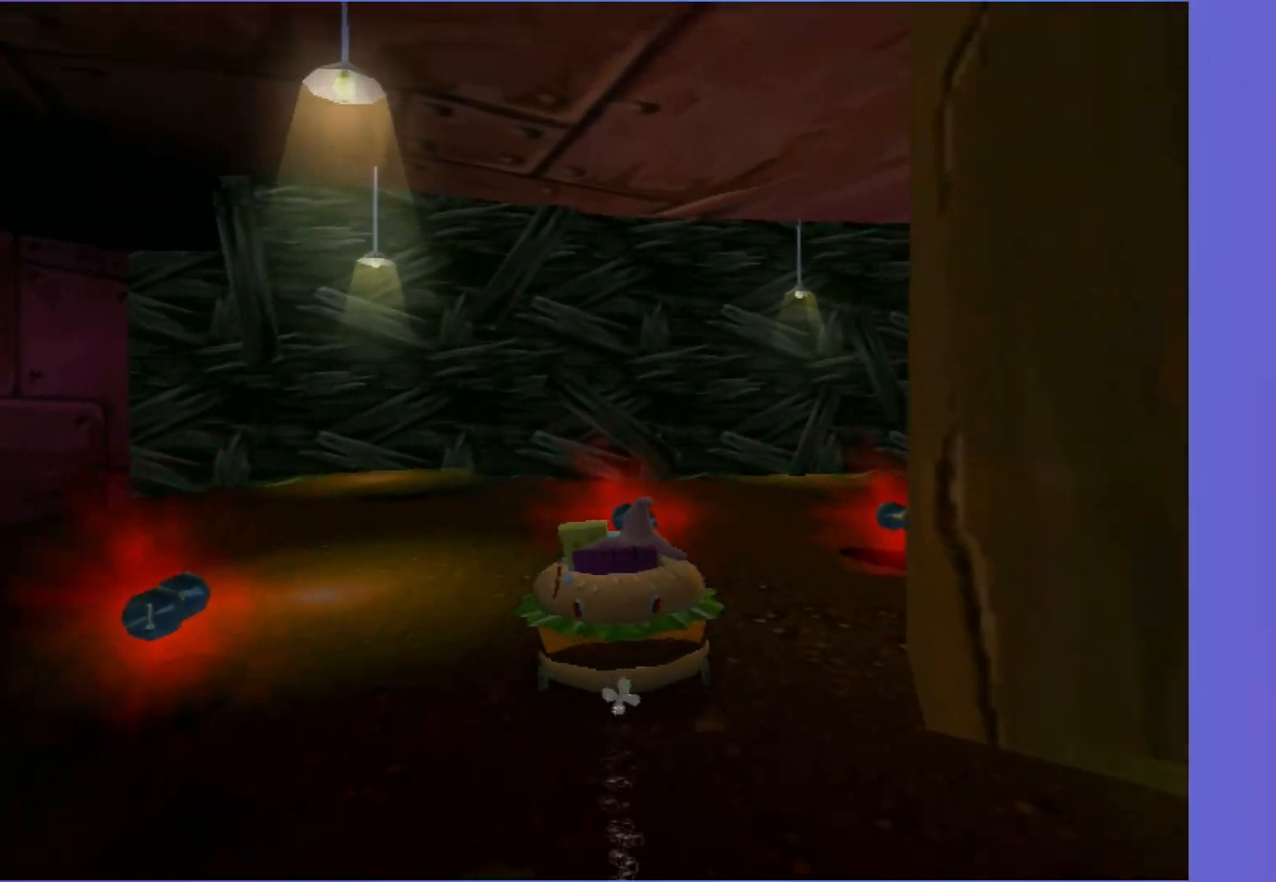
{"buttons": ["A"], "left_stick": "center", "right_stick": "center", "events": [[200, "left_stick", "down-right"], [417, "left_stick", "center"]]}
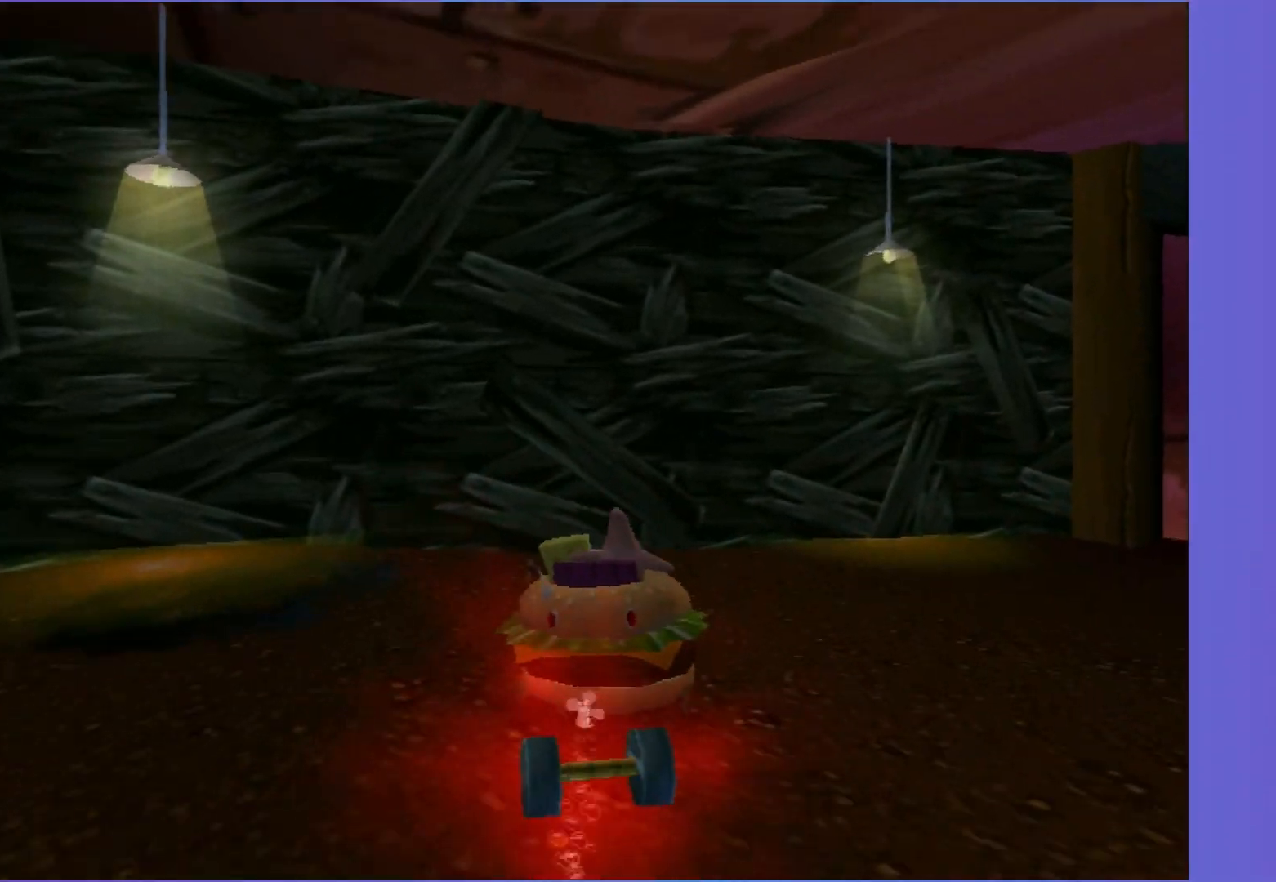
{"buttons": ["A"], "left_stick": "center", "right_stick": "center", "events": [[117, "left_stick", "right"], [267, "left_stick", "center"]]}
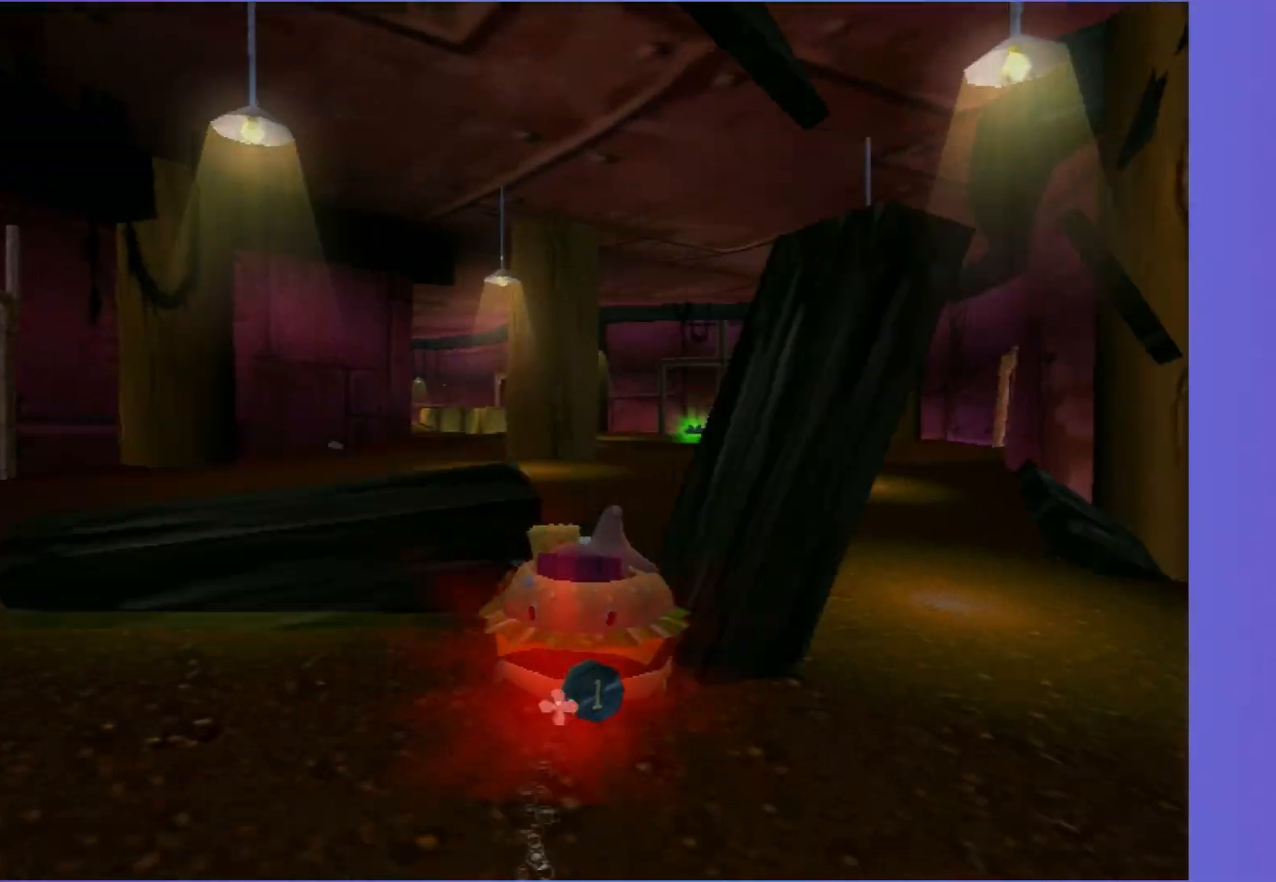
{"buttons": ["A"], "left_stick": "center", "right_stick": "center", "events": []}
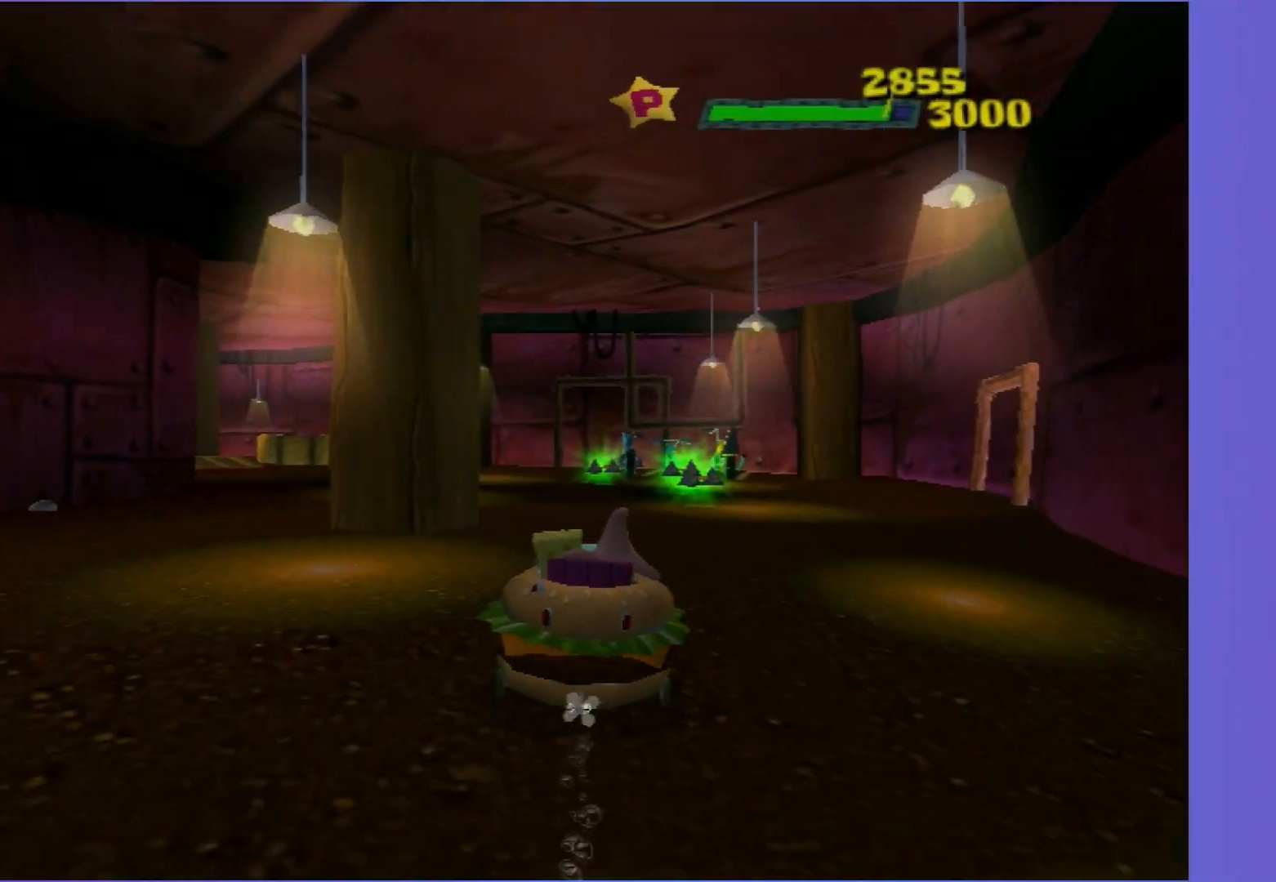
{"buttons": ["A"], "left_stick": "center", "right_stick": "center", "events": [[117, "left_stick", "left"], [450, "left_stick", "center"]]}
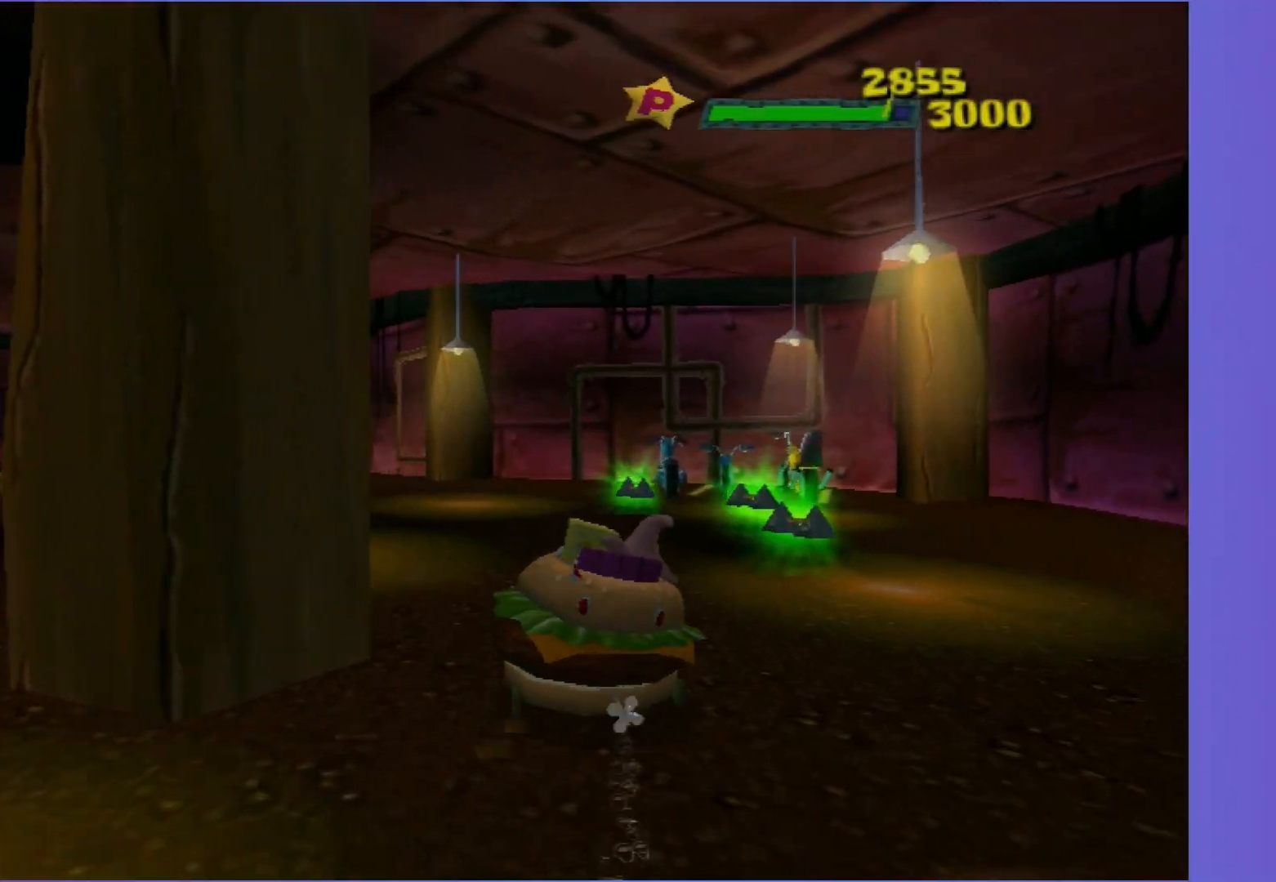
{"buttons": ["A"], "left_stick": "center", "right_stick": "center", "events": [[100, "left_stick", "left"], [433, "left_stick", "center"]]}
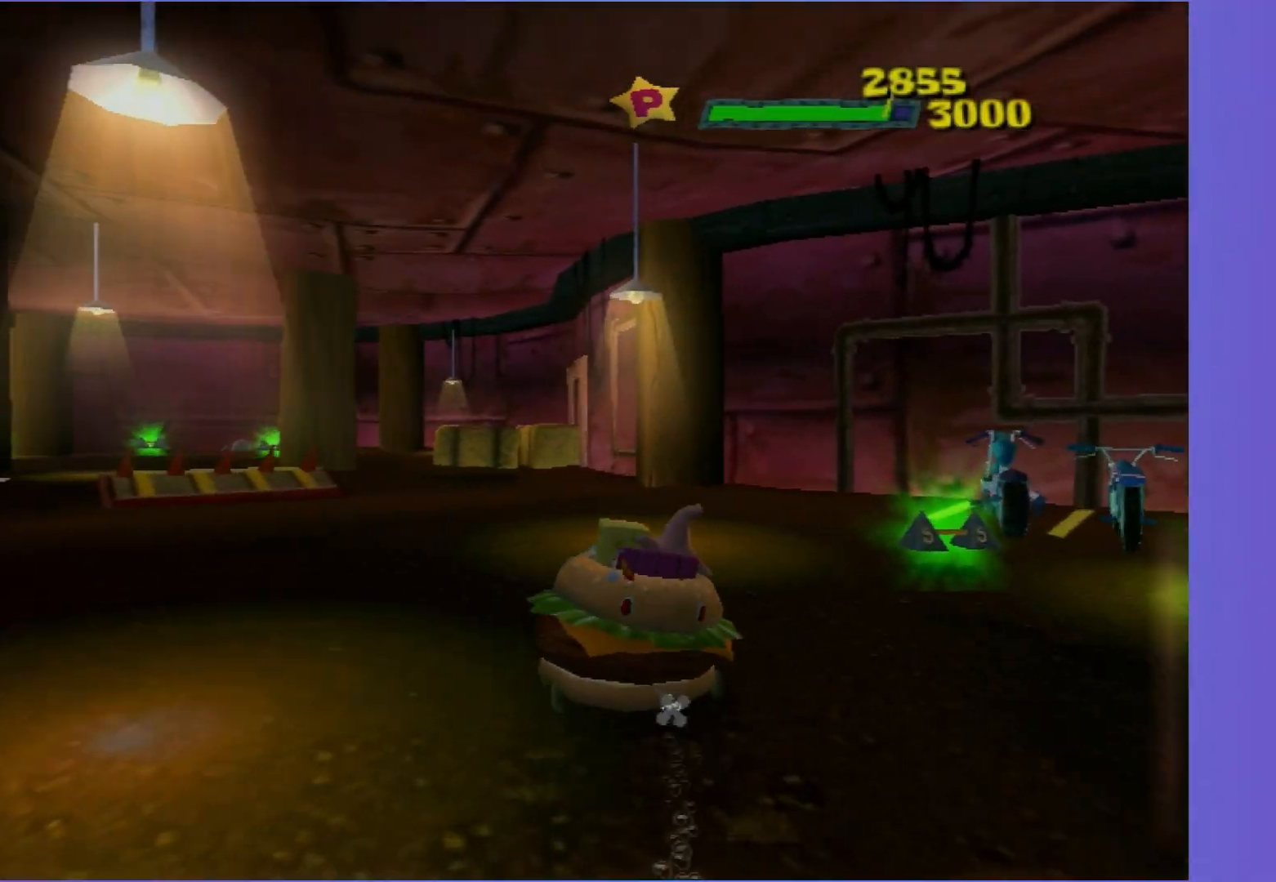
{"buttons": ["A"], "left_stick": "left", "right_stick": "center", "events": [[50, "left_stick", "left"], [200, "left_stick", "center"], [467, "left_stick", "left"]]}
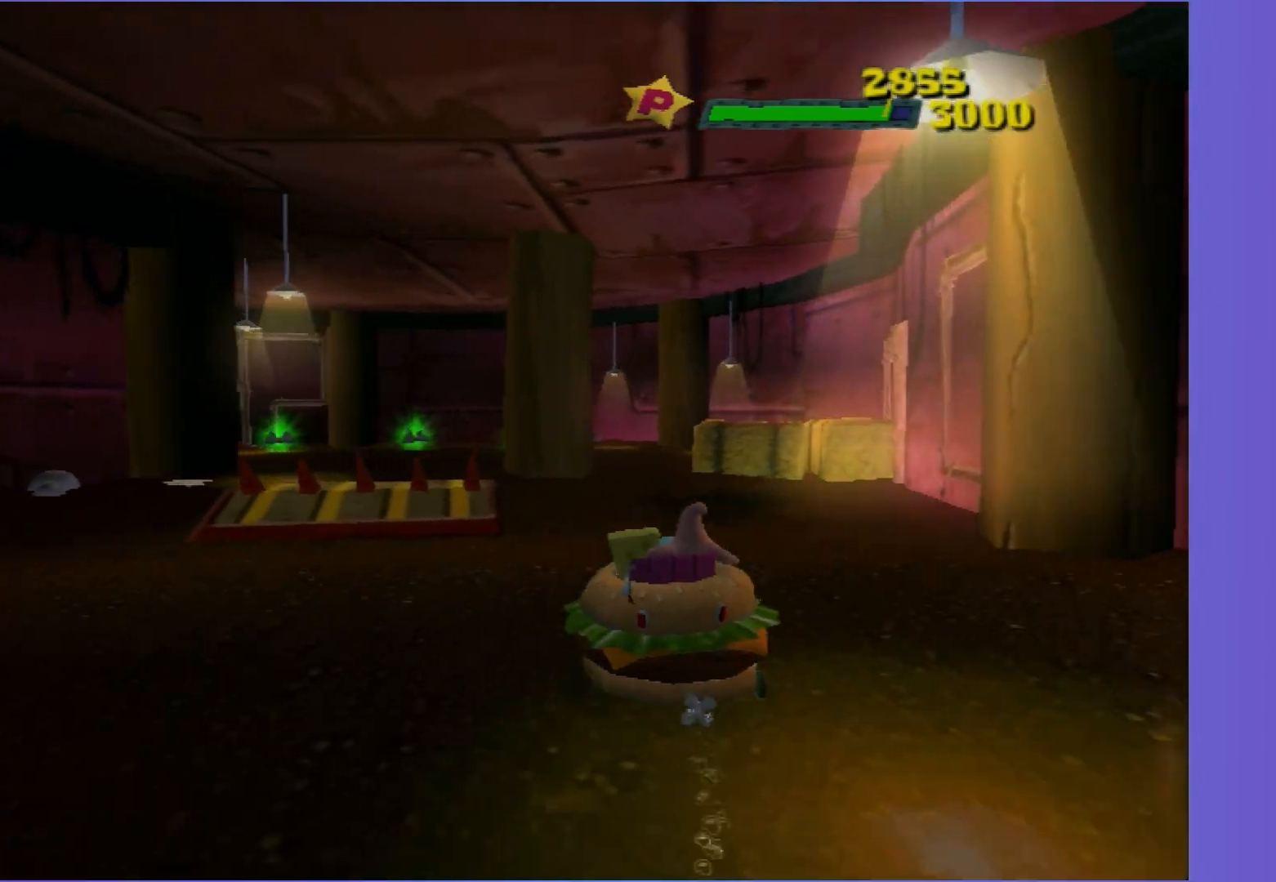
{"buttons": ["A"], "left_stick": "left", "right_stick": "center", "events": []}
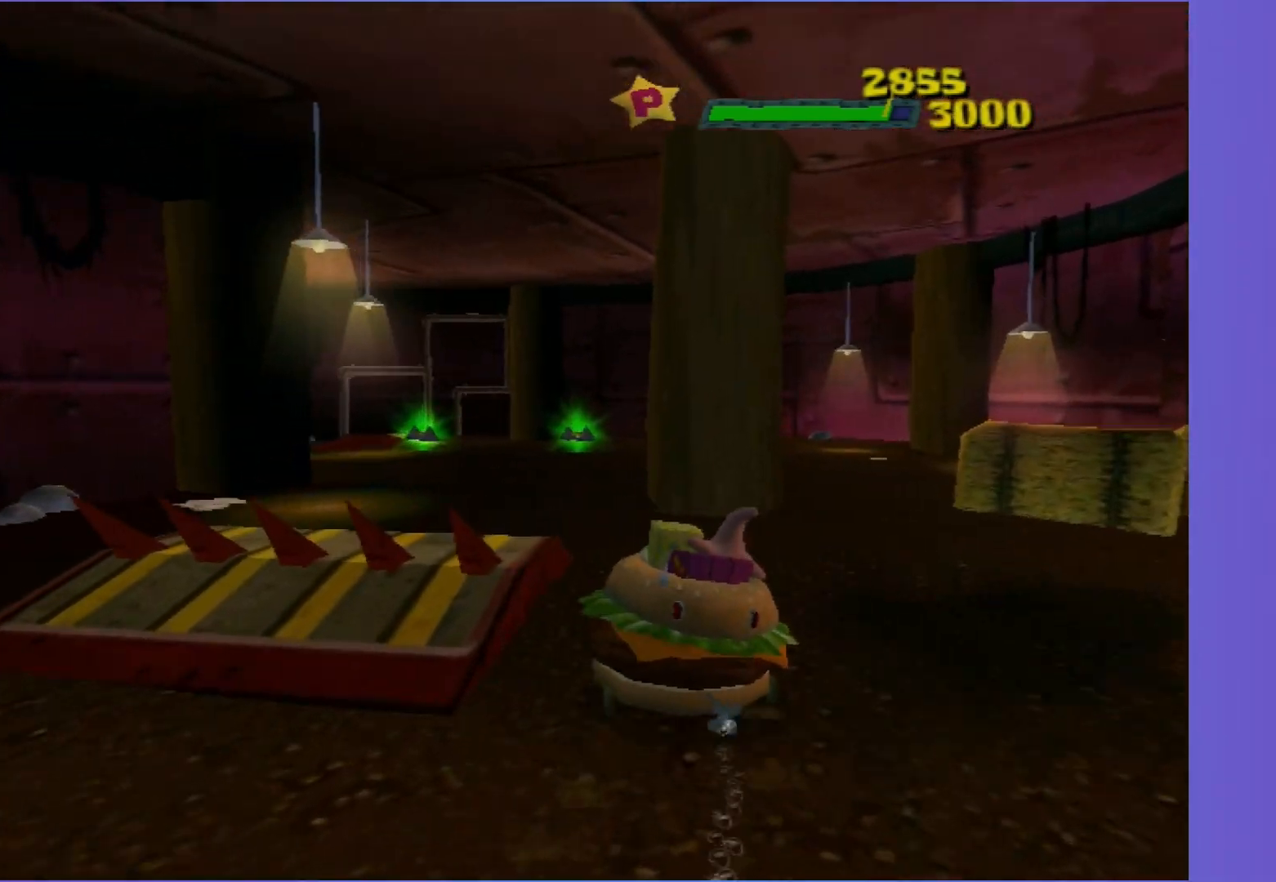
{"buttons": ["A"], "left_stick": "left", "right_stick": "center", "events": [[50, "left_stick", "center"], [217, "left_stick", "left"]]}
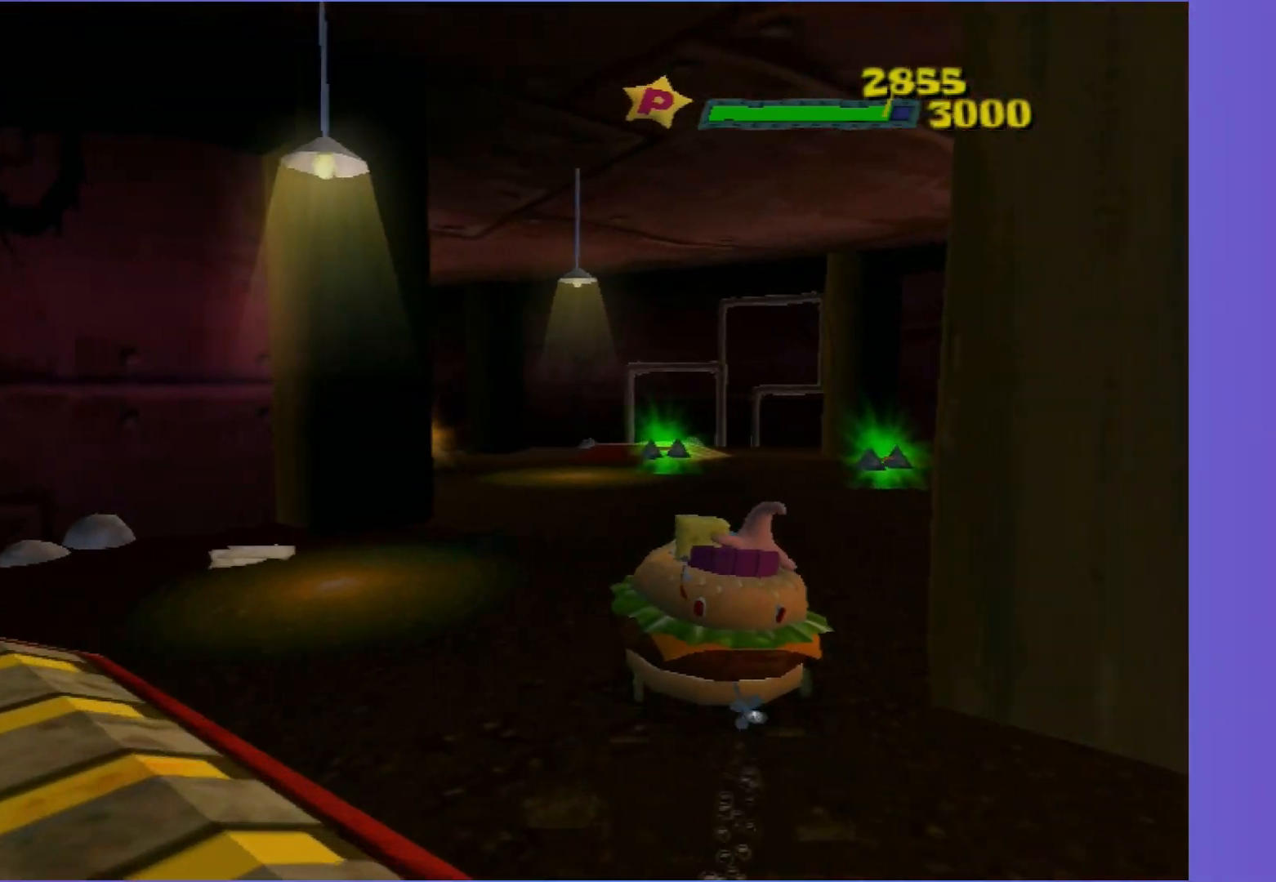
{"buttons": ["A"], "left_stick": "left", "right_stick": "center", "events": [[150, "left_stick", "center"], [350, "left_stick", "left"]]}
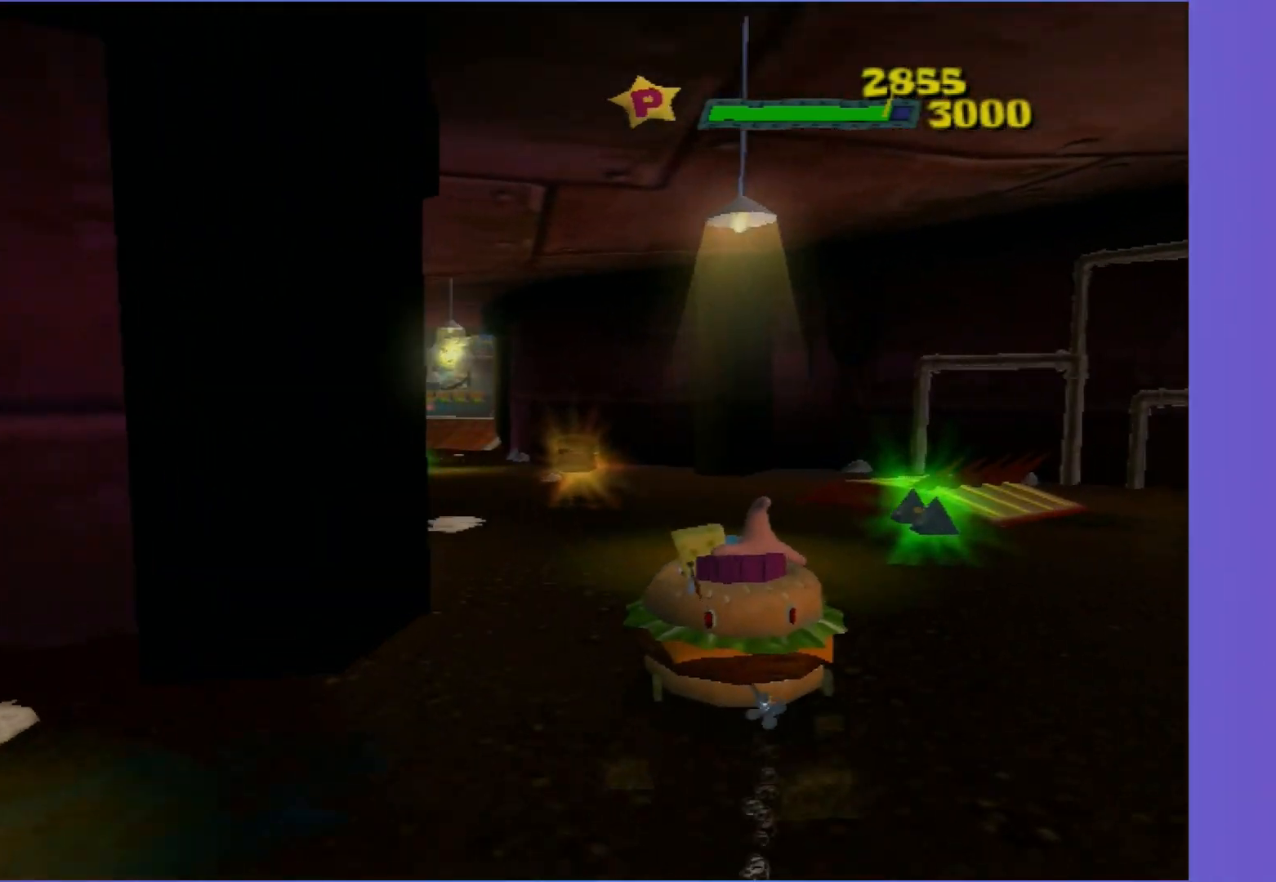
{"buttons": ["A"], "left_stick": "center", "right_stick": "center", "events": [[350, "left_stick", "center"]]}
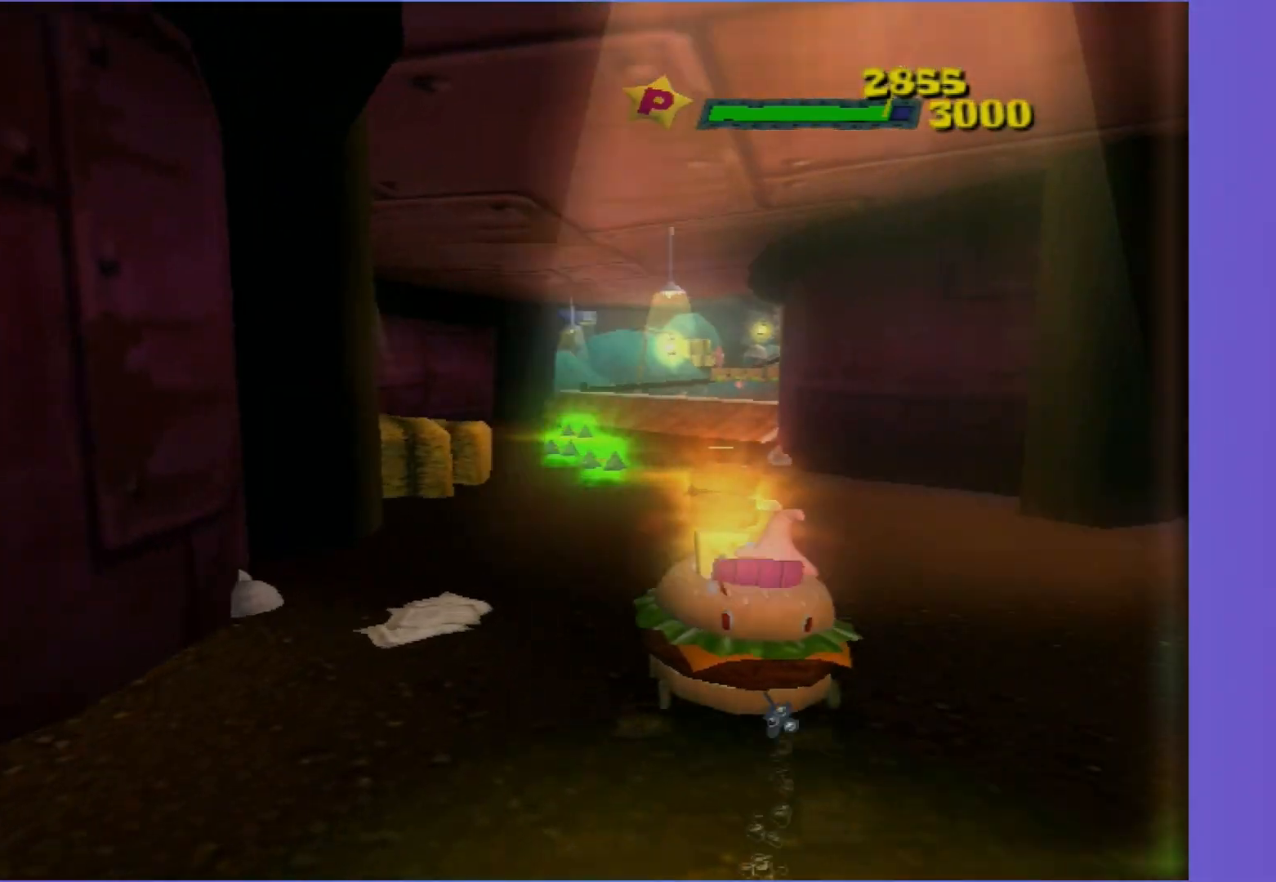
{"buttons": ["A"], "left_stick": "right", "right_stick": "center", "events": [[333, "left_stick", "right"]]}
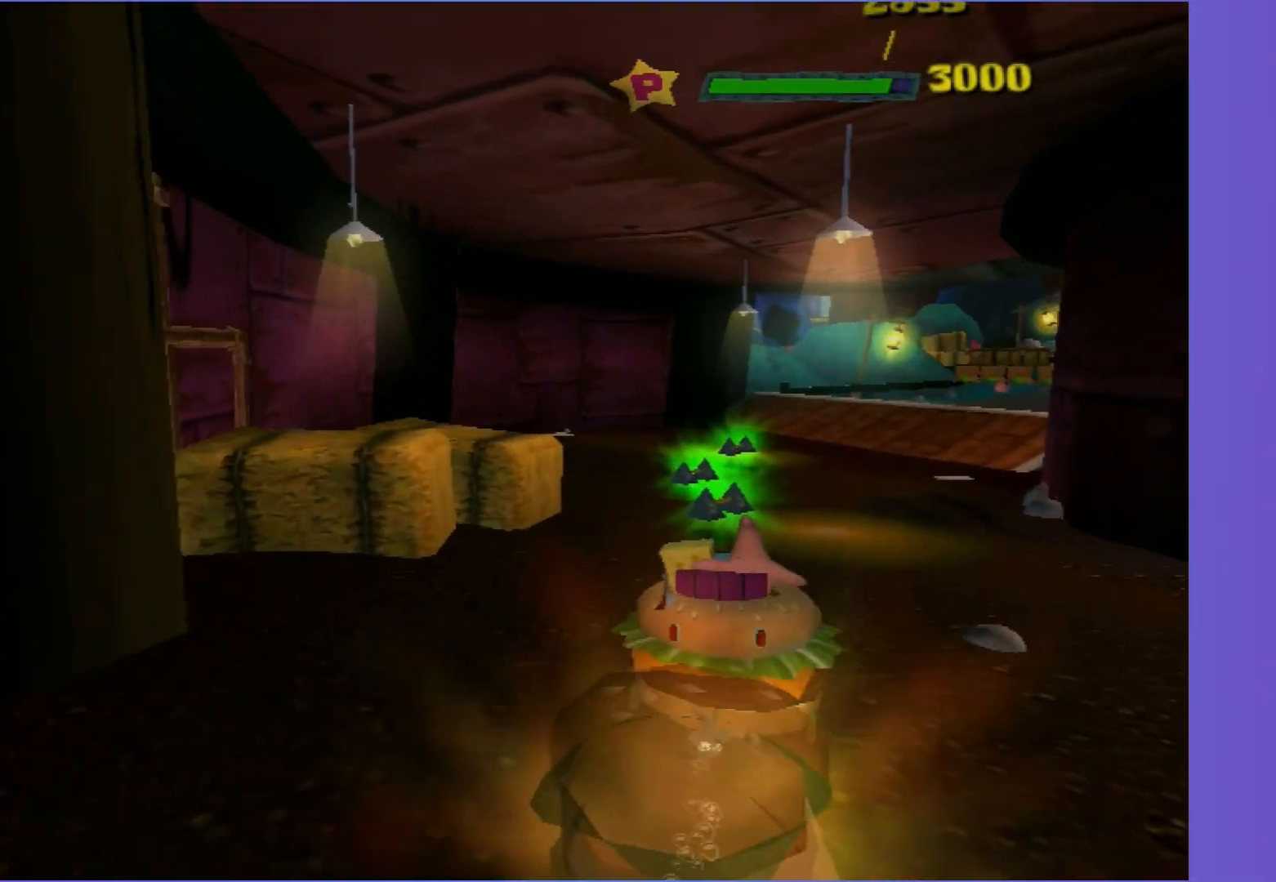
{"buttons": ["A"], "left_stick": "center", "right_stick": "center", "events": [[233, "left_stick", "center"]]}
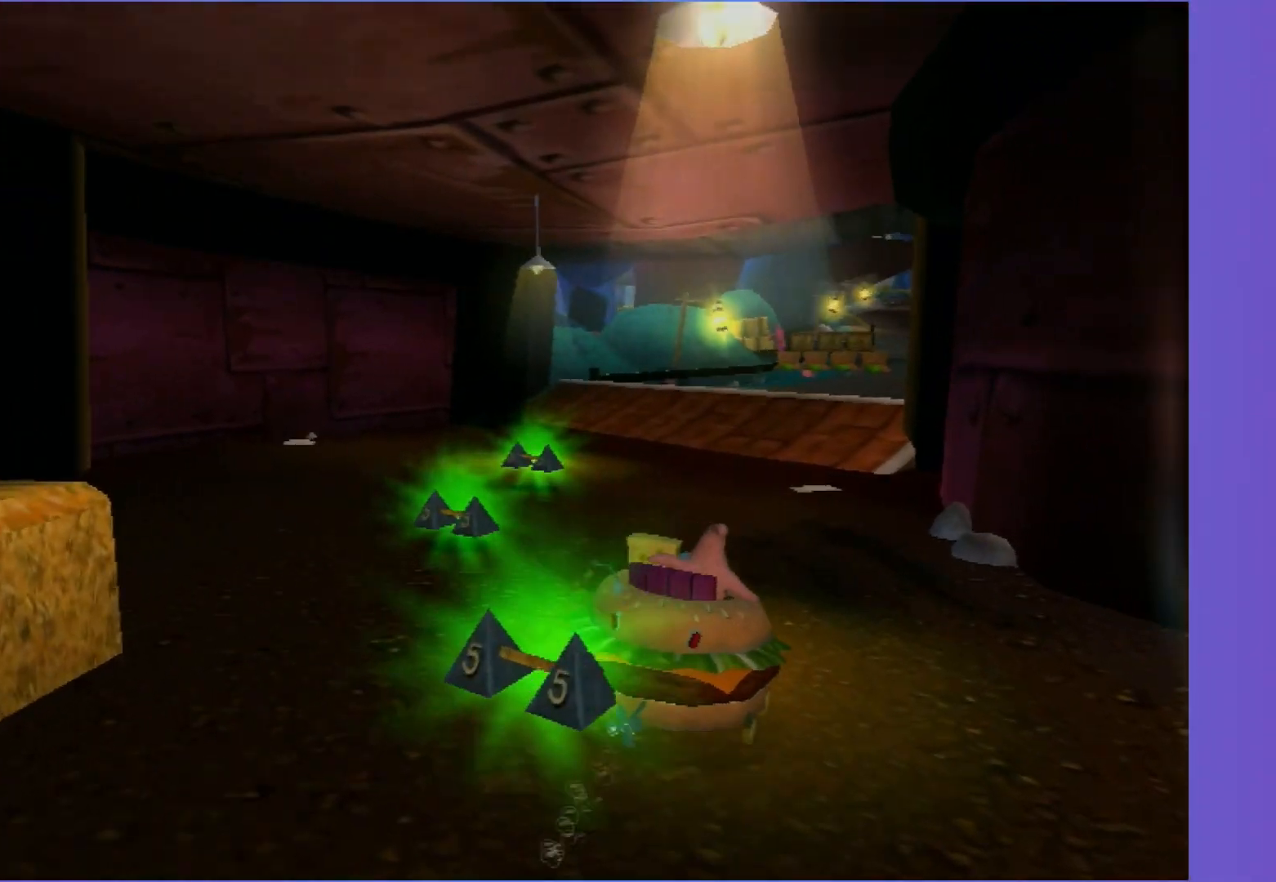
{"buttons": ["A"], "left_stick": "center", "right_stick": "center", "events": []}
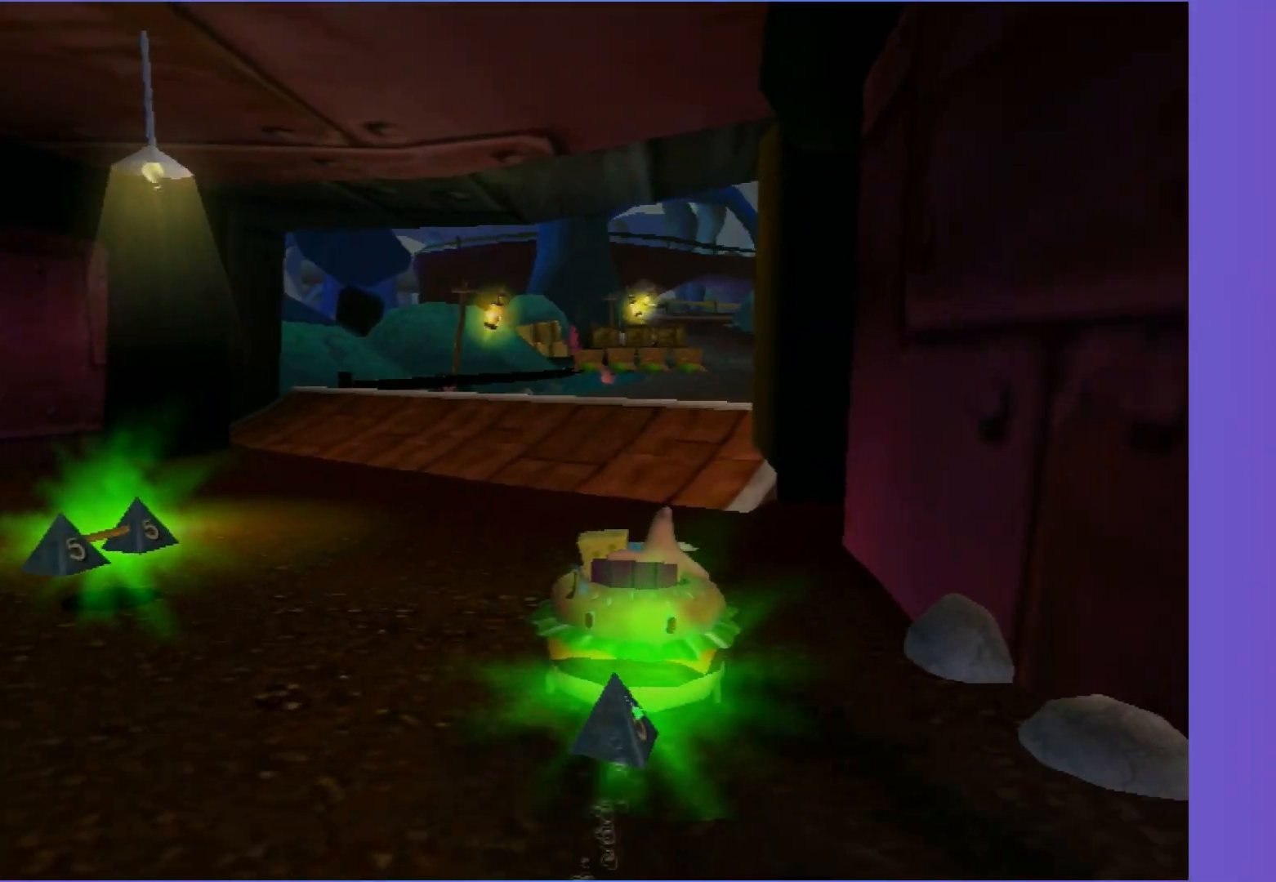
{"buttons": ["A"], "left_stick": "right", "right_stick": "center", "events": [[367, "left_stick", "right"]]}
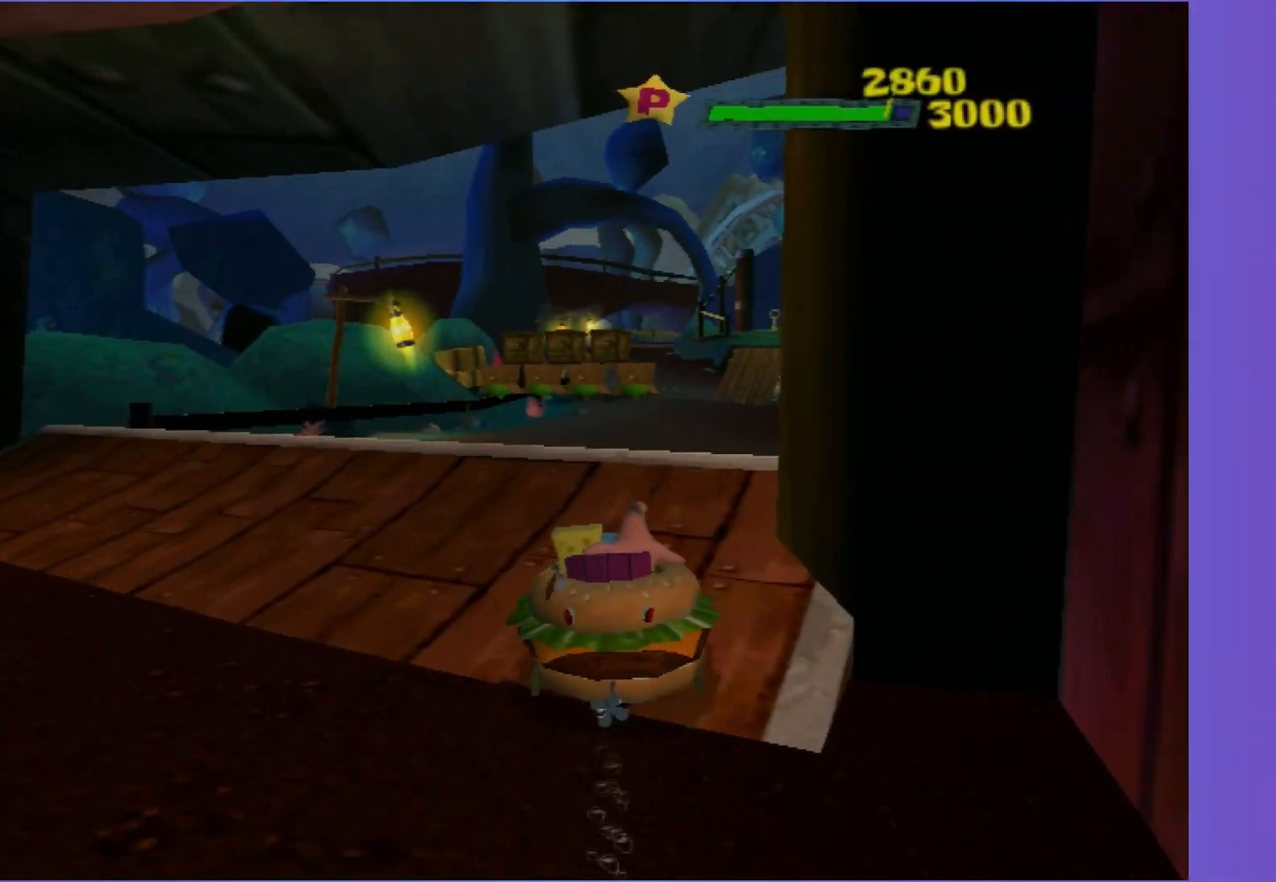
{"buttons": ["A"], "left_stick": "center", "right_stick": "center", "events": [[167, "left_stick", "center"]]}
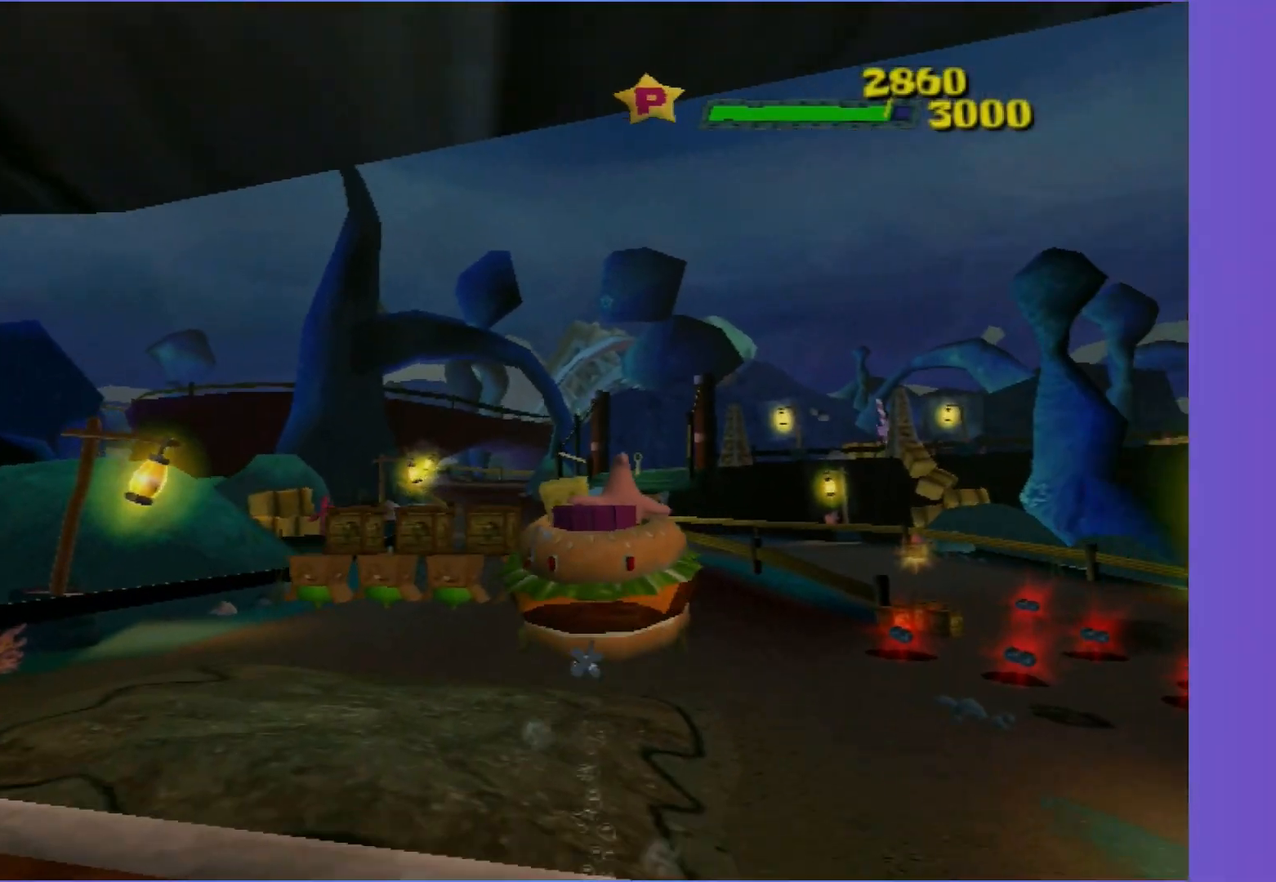
{"buttons": ["A"], "left_stick": "center", "right_stick": "center", "events": []}
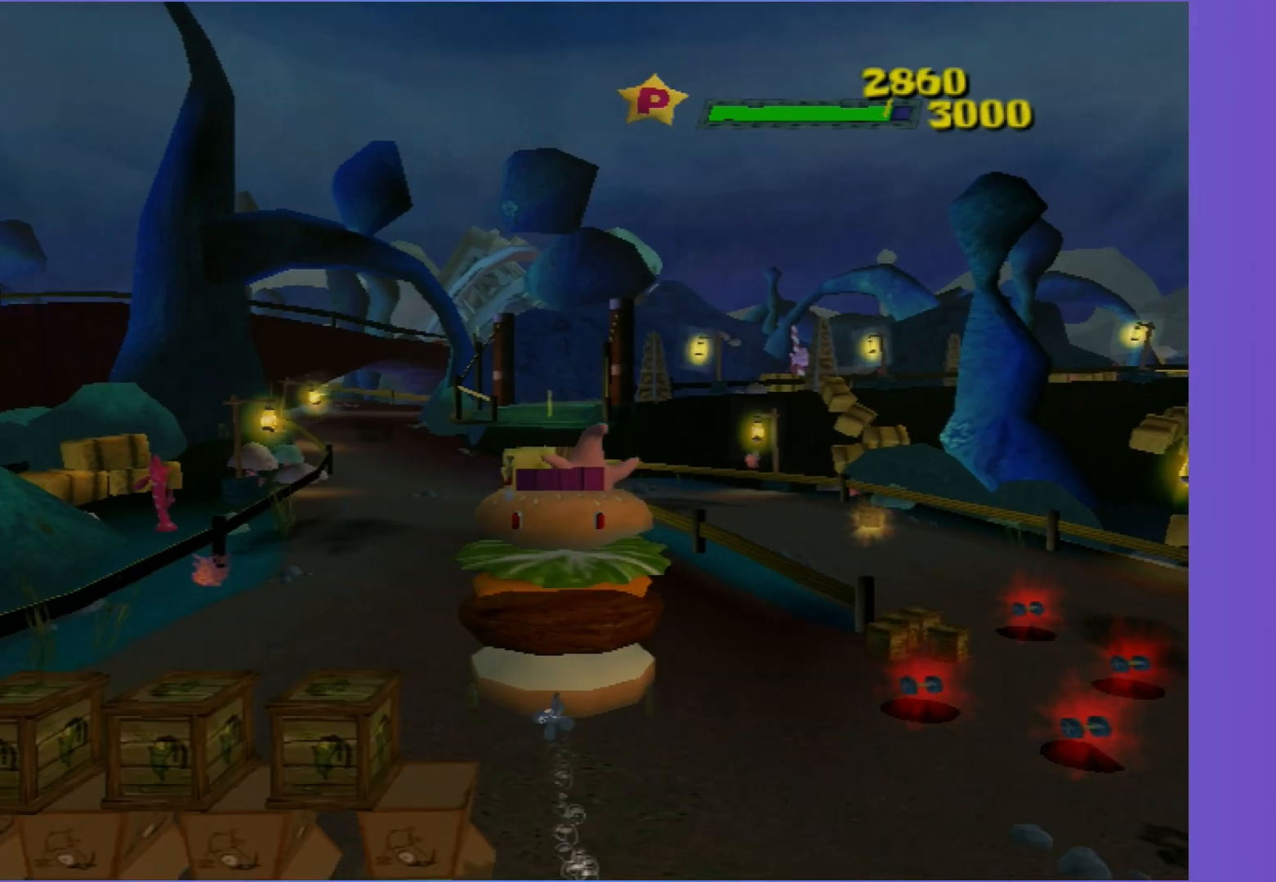
{"buttons": ["A"], "left_stick": "center", "right_stick": "center", "events": []}